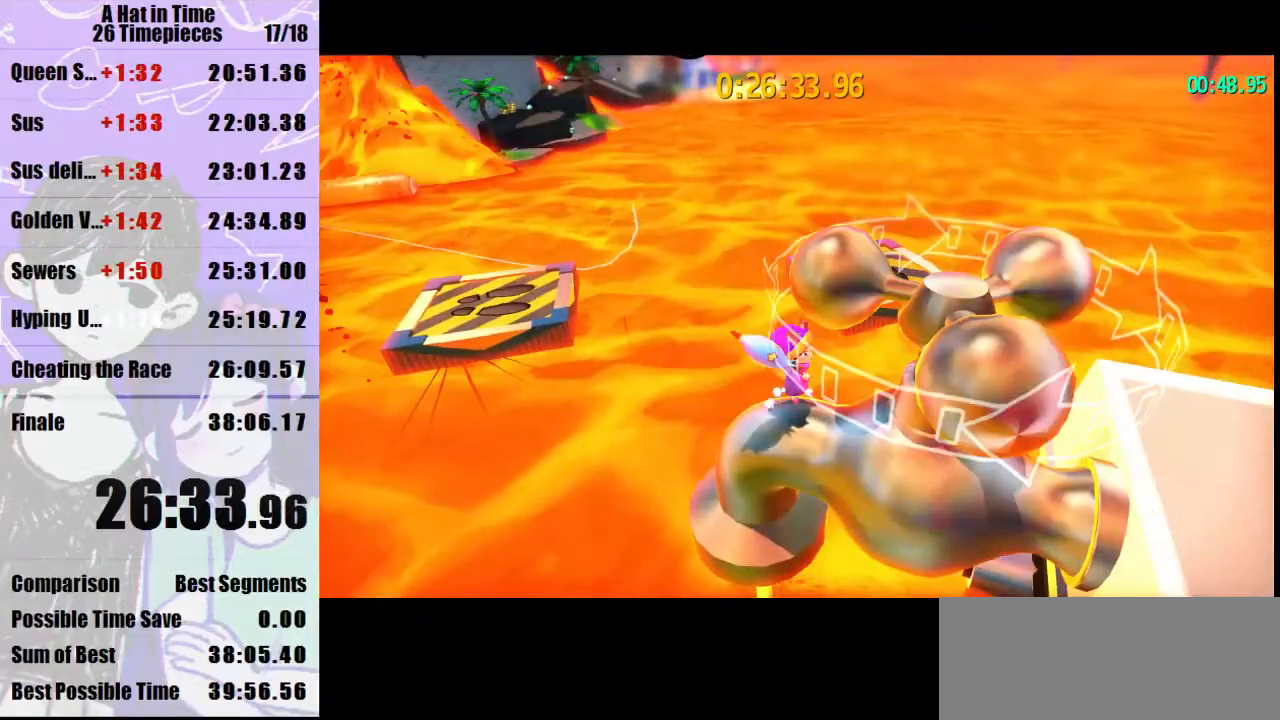
Gameplay with keyboard and mouse; each line is a JSON object with the keys and mouse buttons held at the frame after it. "events" lists presses ("down") and releases ("up") of "a", "d", "e", "lagwarps", "luigi", "q", "s", "shift", "space", "w", "mouse_left", "mouse_right", "mouse_wheel_up" and "mouse_wheel_down" between this image and that frame as [ms after this image, input, new state], when the widget could be followed in between. "mouse_left", "mouse_right", "mouse_wheel_up", "mouse_wheel_down" = the "left", "right", "wheel_up", "wheel_down" buttons of the "mouse" list. No other keys are recorded. Mouse movement is not recorded. Key names are as the overlay labels them; some are game actions (e.g. jump) rather than physical keys.
{"keys": ["w"], "mouse": [], "events": [[33, "lagwarps", "down"], [100, "lagwarps", "up"], [500, "w", "down"]]}
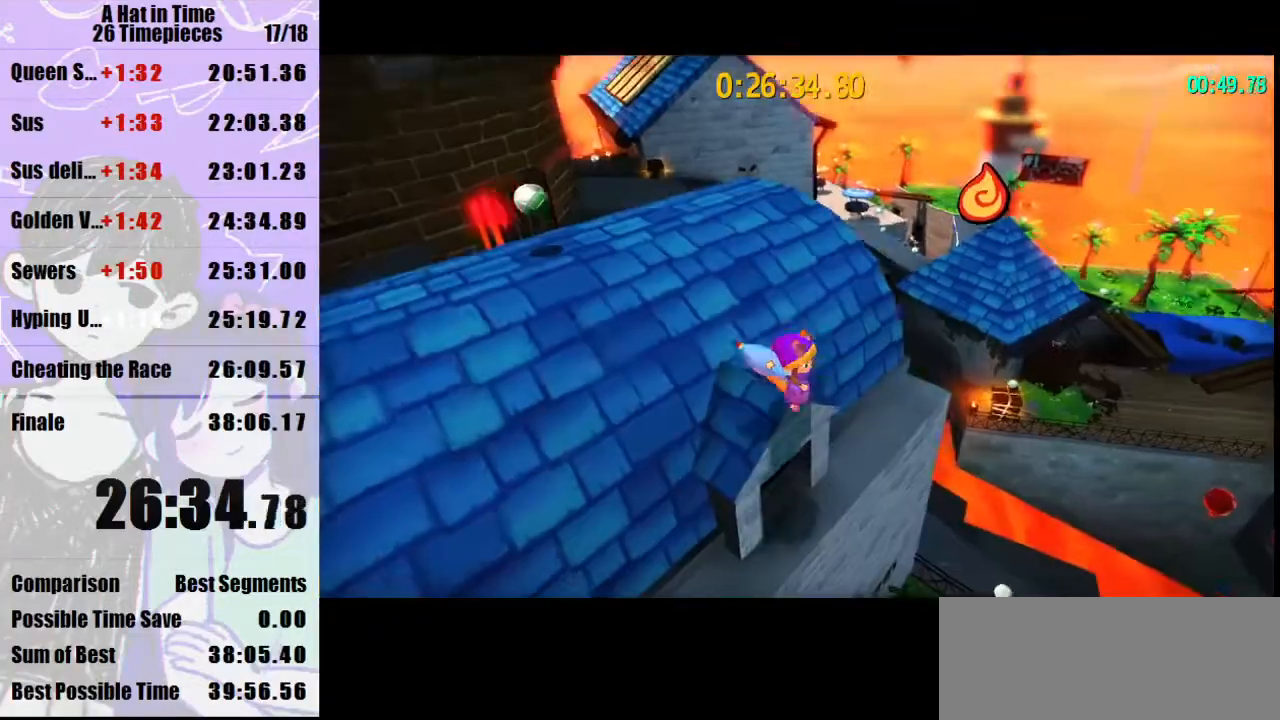
{"keys": [], "mouse": [], "events": [[33, "d", "down"], [133, "d", "up"], [133, "w", "up"], [267, "w", "down"], [467, "w", "up"]]}
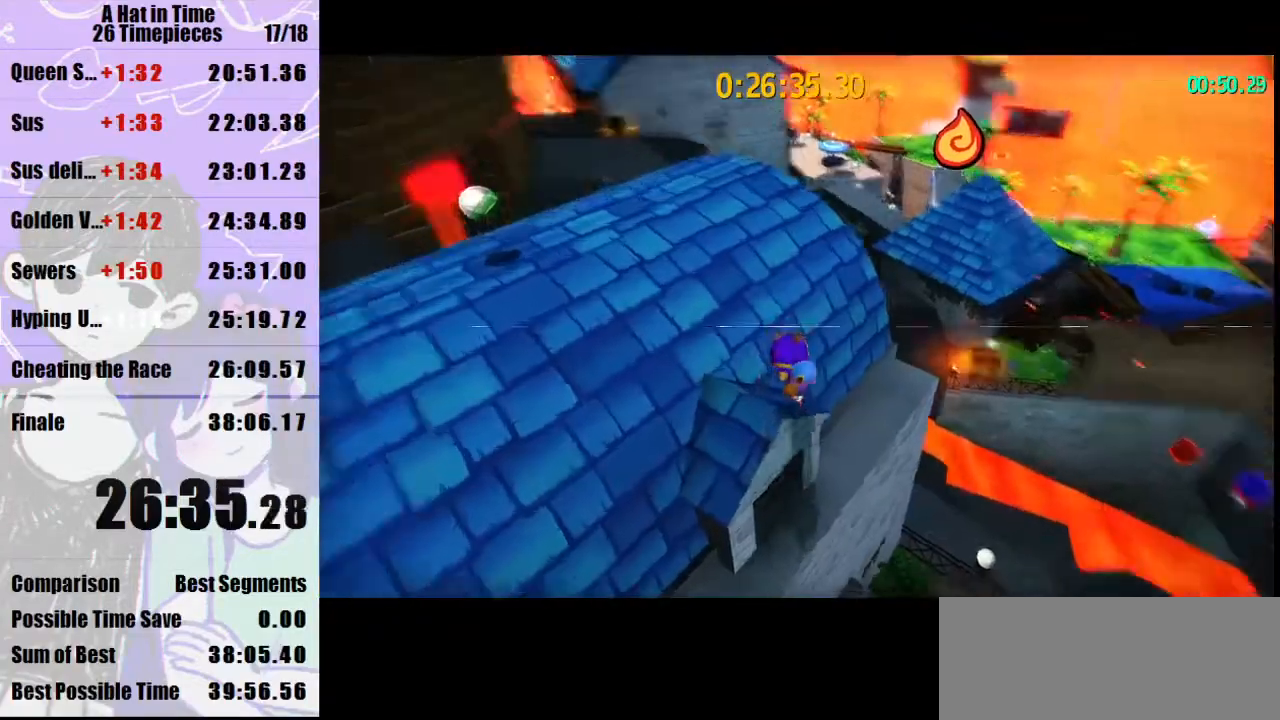
{"keys": ["luigi", "shift"], "mouse": [], "events": [[67, "shift", "down"], [467, "luigi", "down"]]}
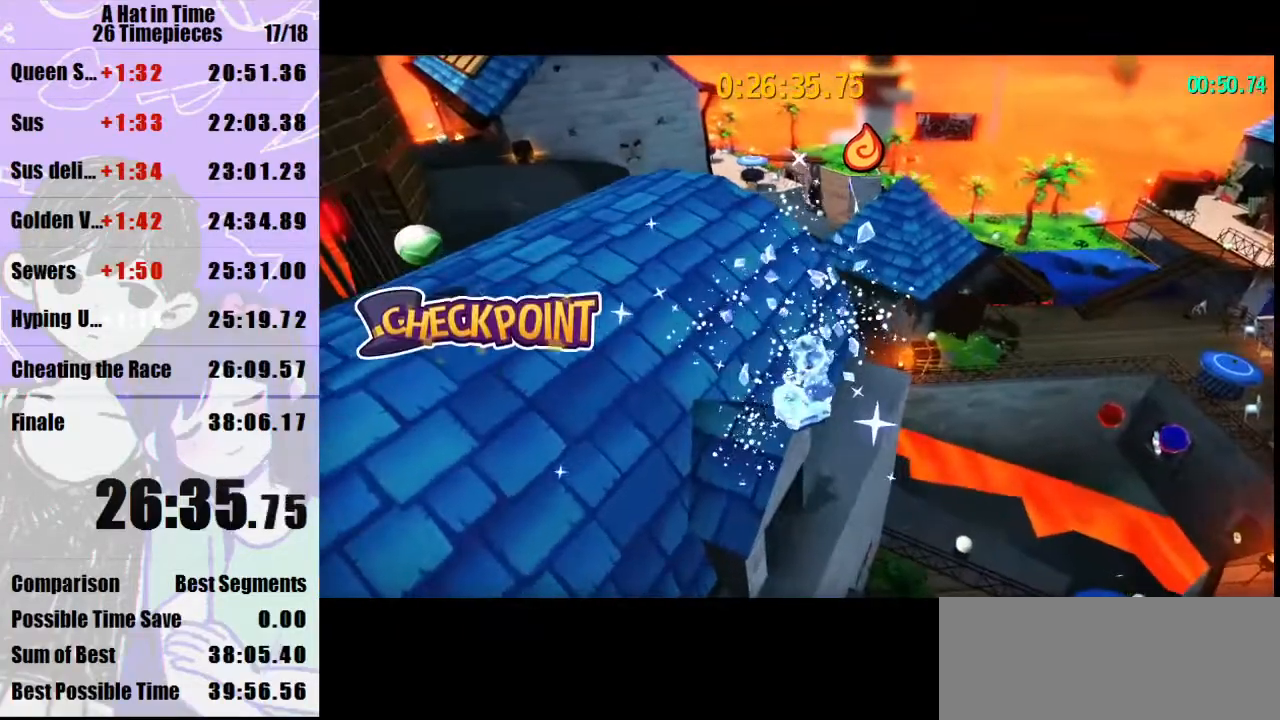
{"keys": ["w"], "mouse": [], "events": [[33, "w", "down"], [67, "luigi", "up"], [400, "luigi", "down"], [500, "luigi", "up"], [500, "shift", "up"]]}
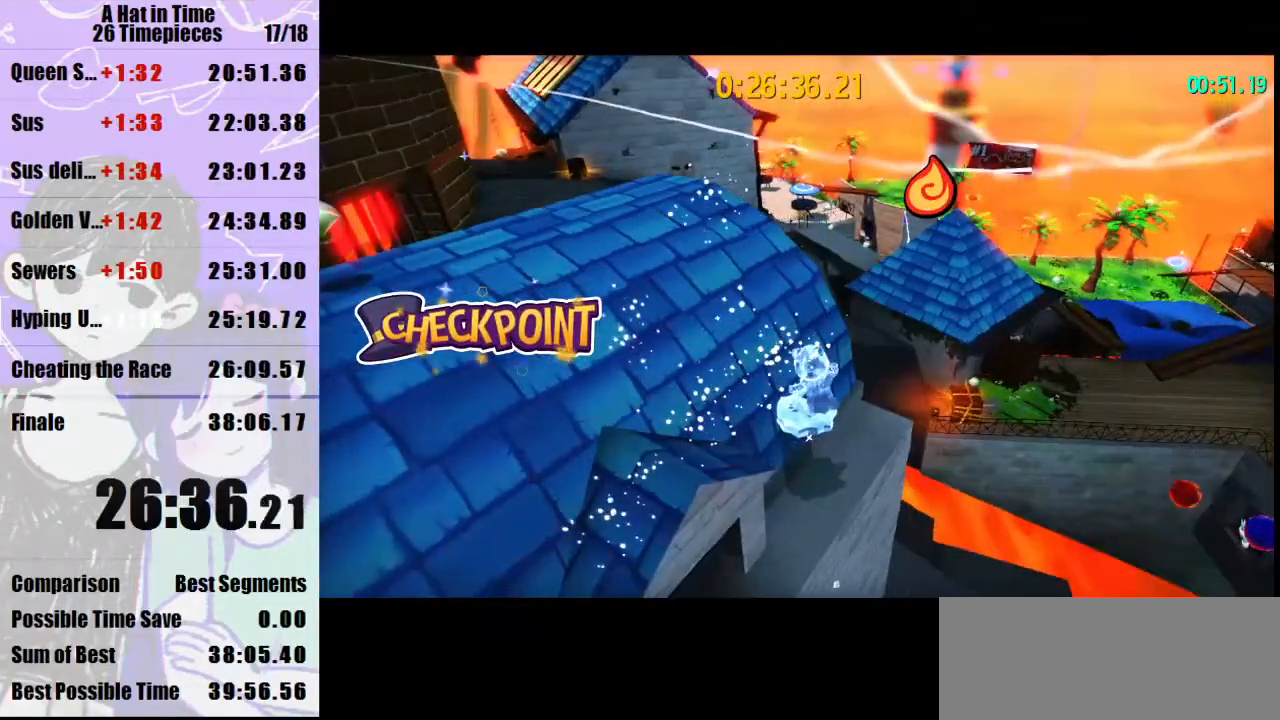
{"keys": ["w"], "mouse": [], "events": []}
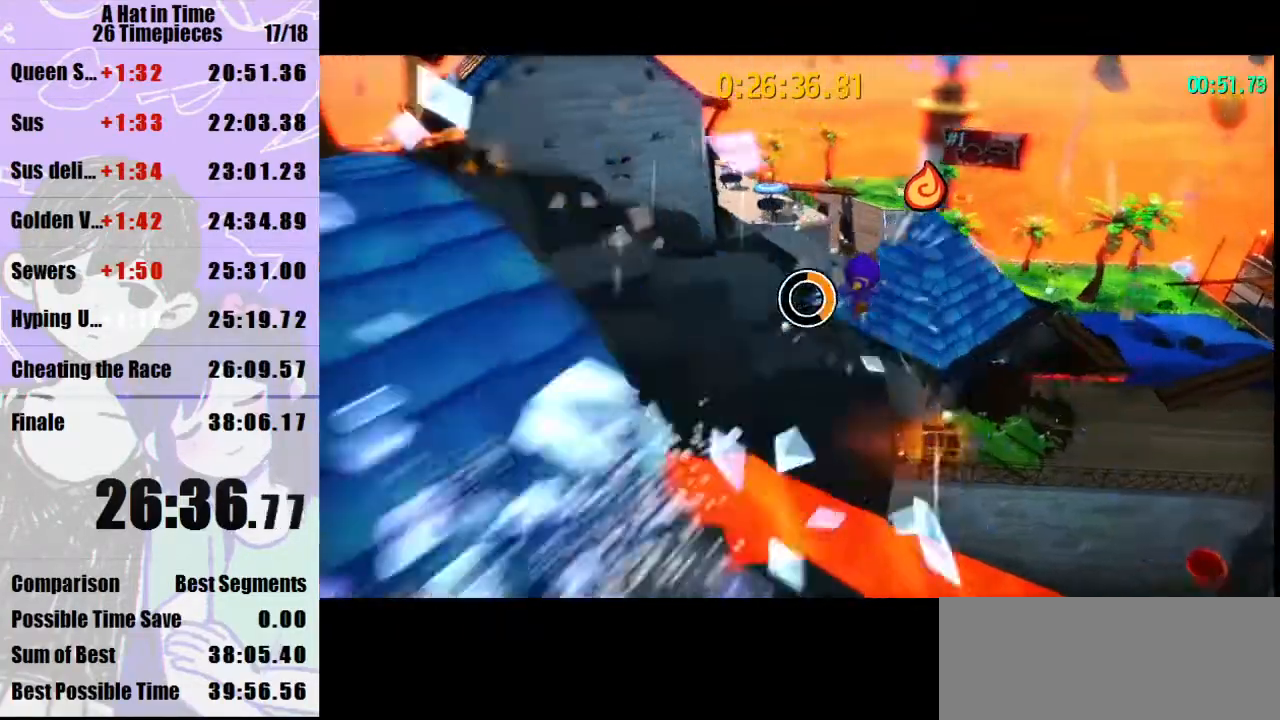
{"keys": ["space", "w"], "mouse": [], "events": [[467, "space", "down"]]}
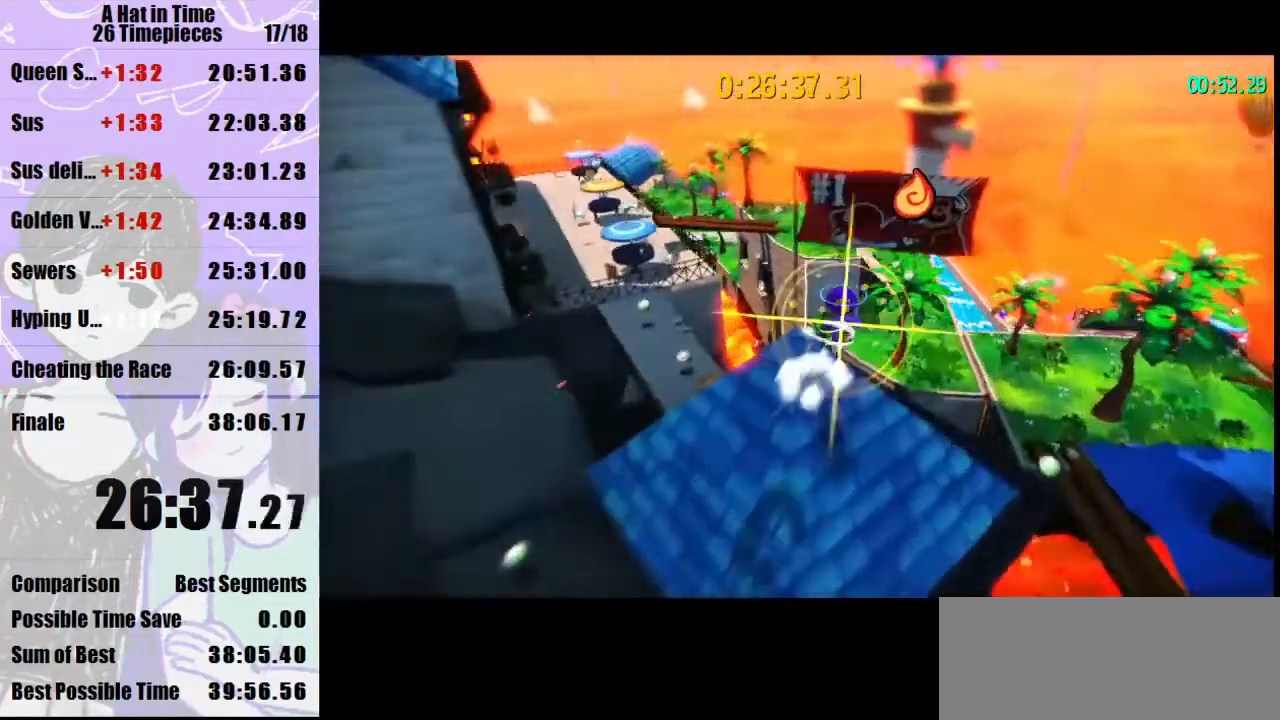
{"keys": ["a", "w"], "mouse": [], "events": [[100, "q", "down"], [200, "q", "up"], [200, "space", "up"], [267, "q", "down"], [400, "q", "up"], [500, "a", "down"]]}
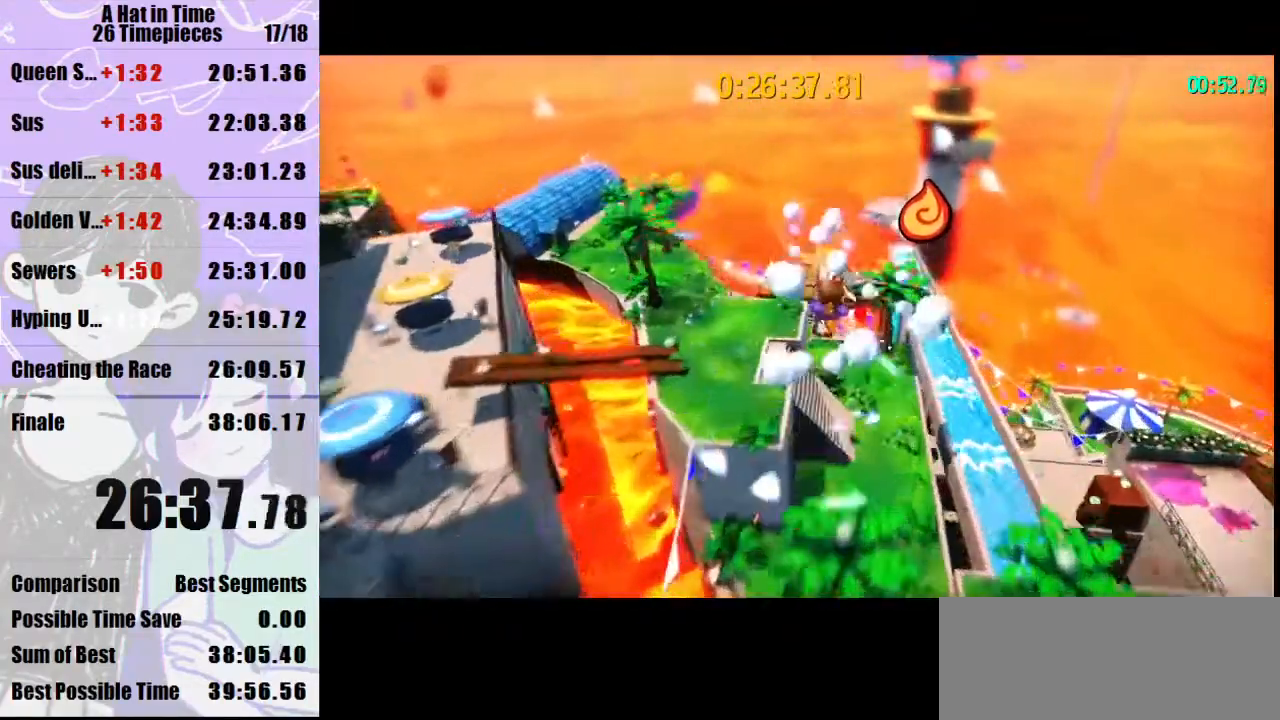
{"keys": ["w"], "mouse": [], "events": [[133, "a", "up"]]}
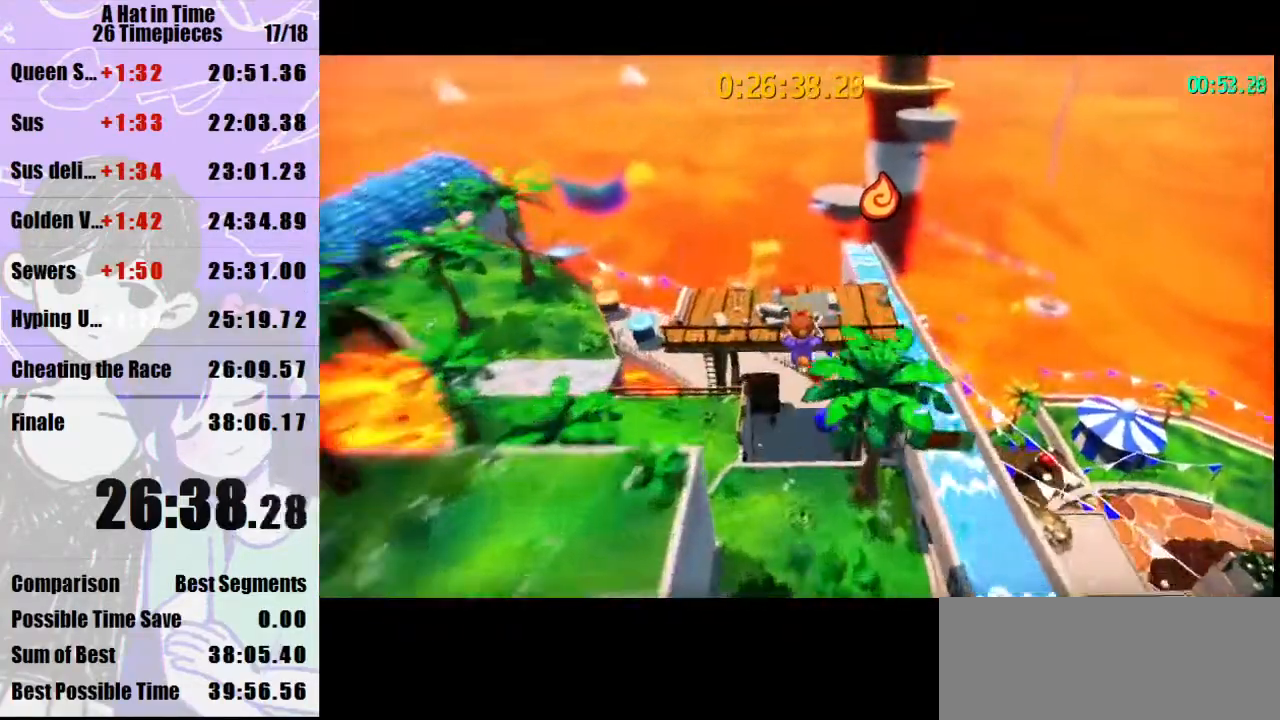
{"keys": ["w"], "mouse": [], "events": [[133, "d", "down"], [300, "d", "up"]]}
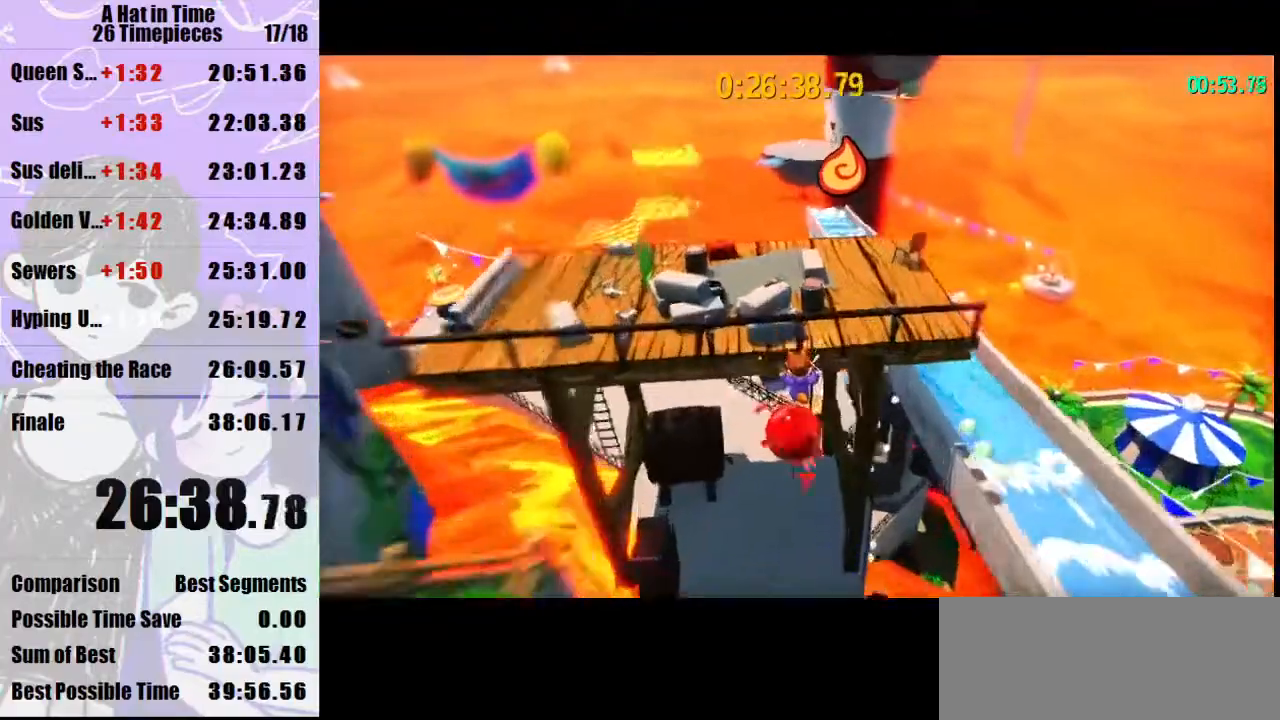
{"keys": ["w"], "mouse": [], "events": []}
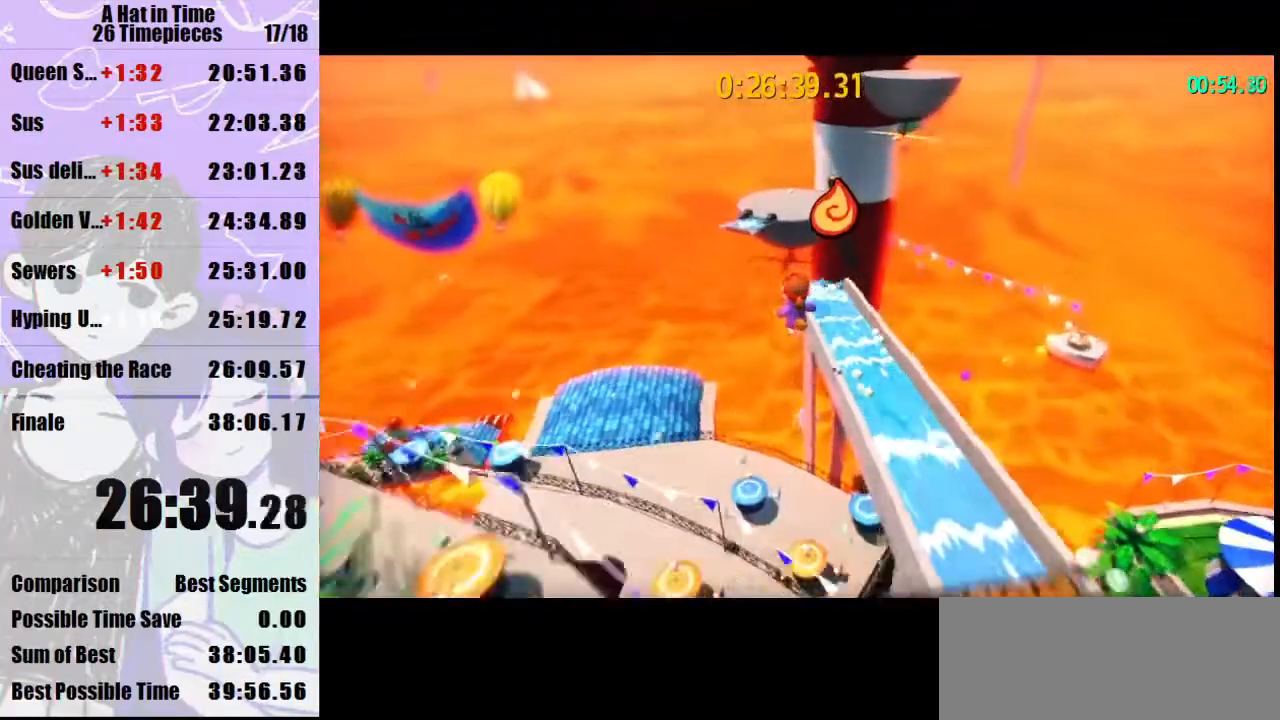
{"keys": ["w"], "mouse": [], "events": []}
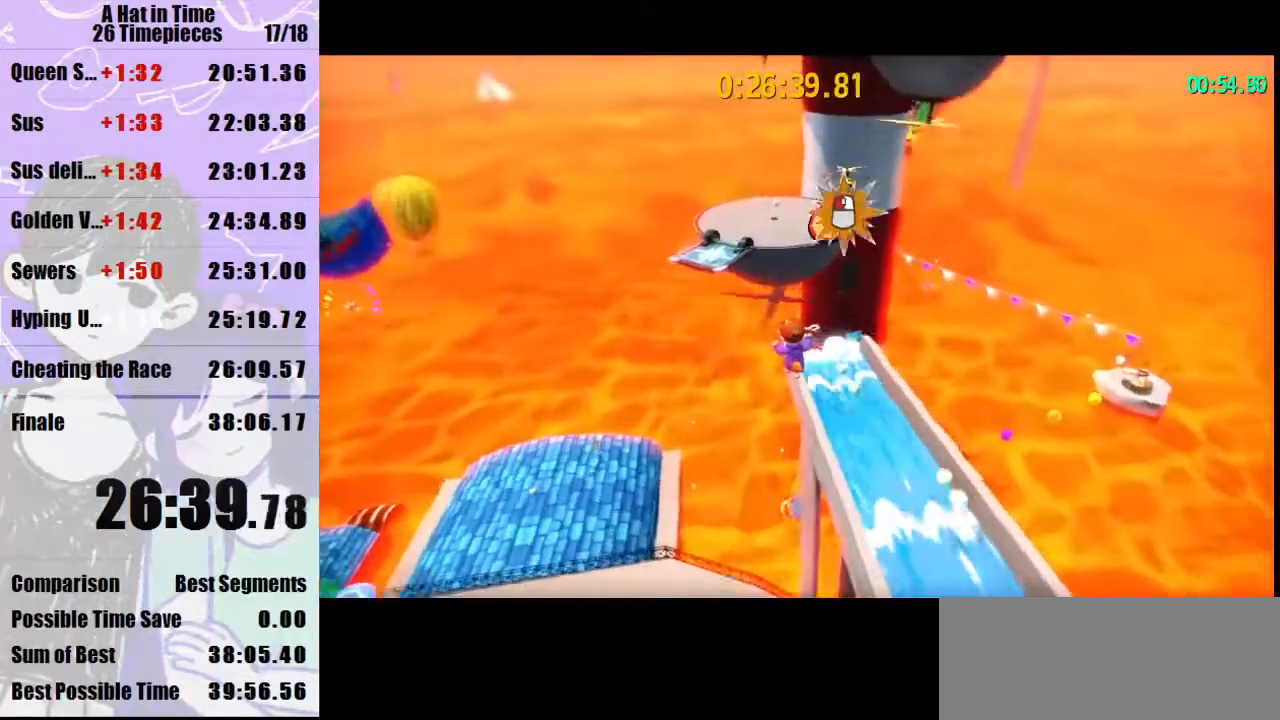
{"keys": ["space", "w"], "mouse": [], "events": [[133, "space", "down"]]}
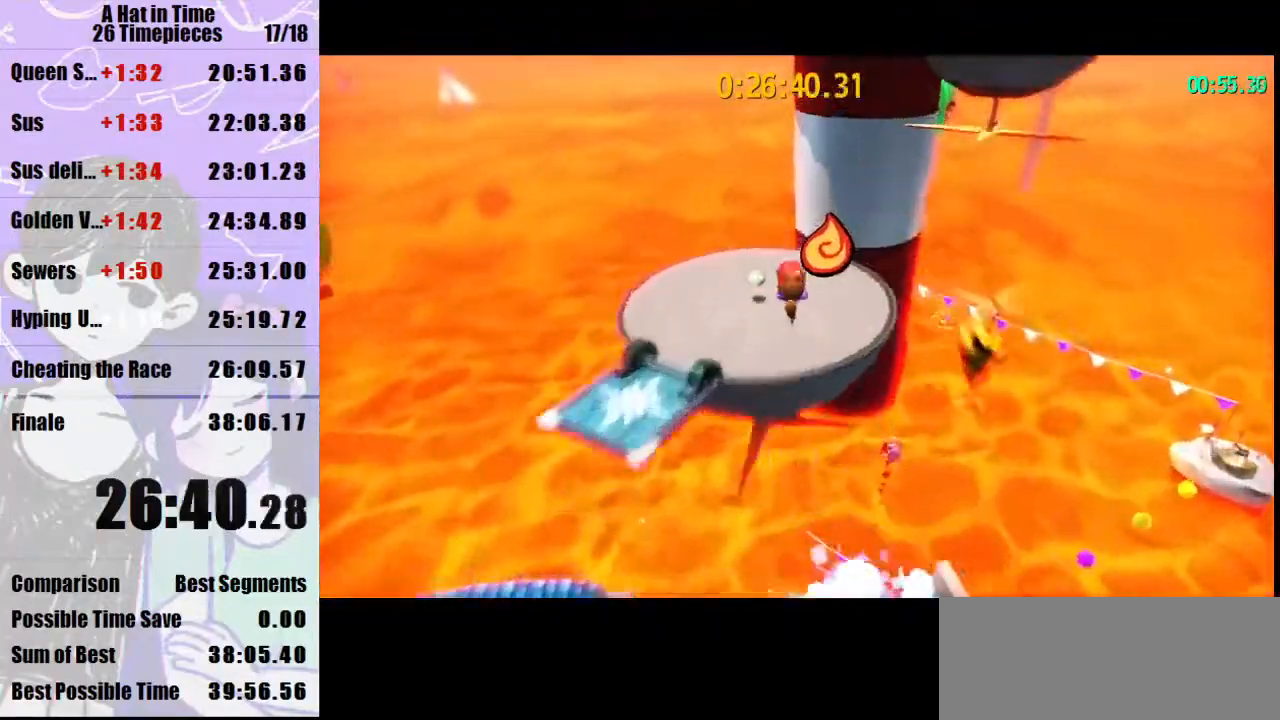
{"keys": ["space", "w"], "mouse": [], "events": []}
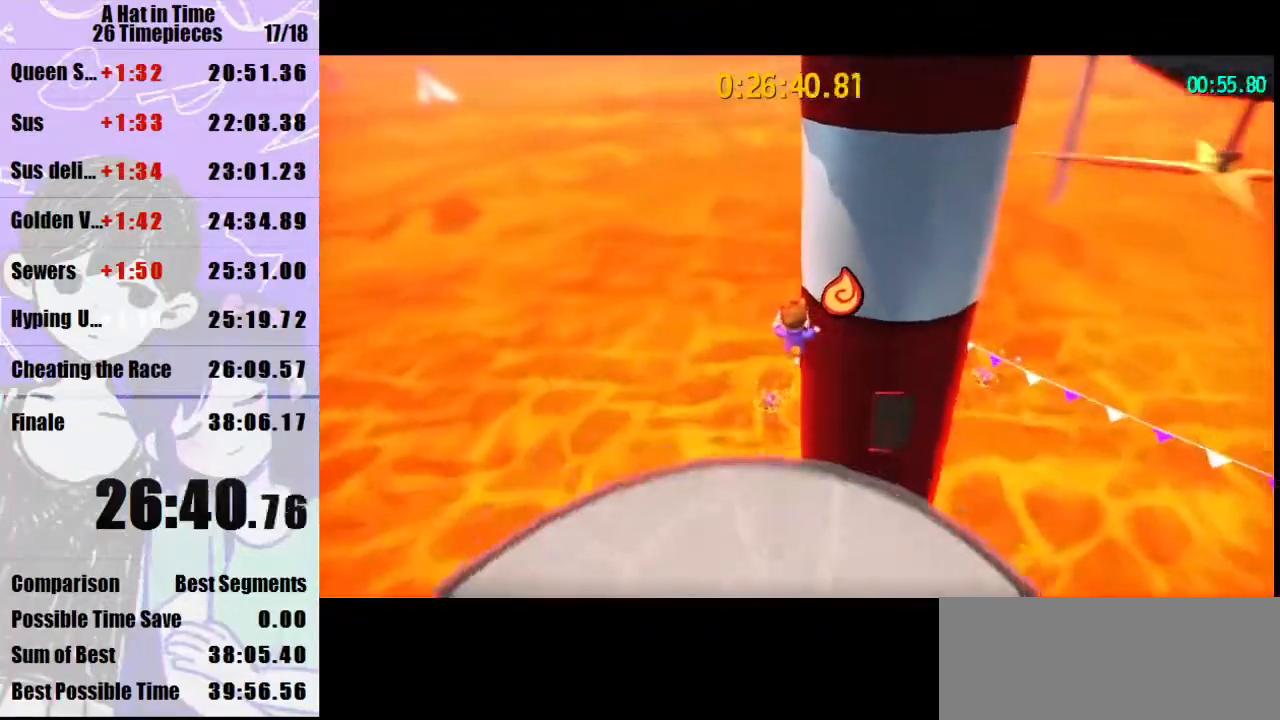
{"keys": ["w"], "mouse": [], "events": [[167, "a", "down"], [267, "a", "up"], [267, "space", "up"]]}
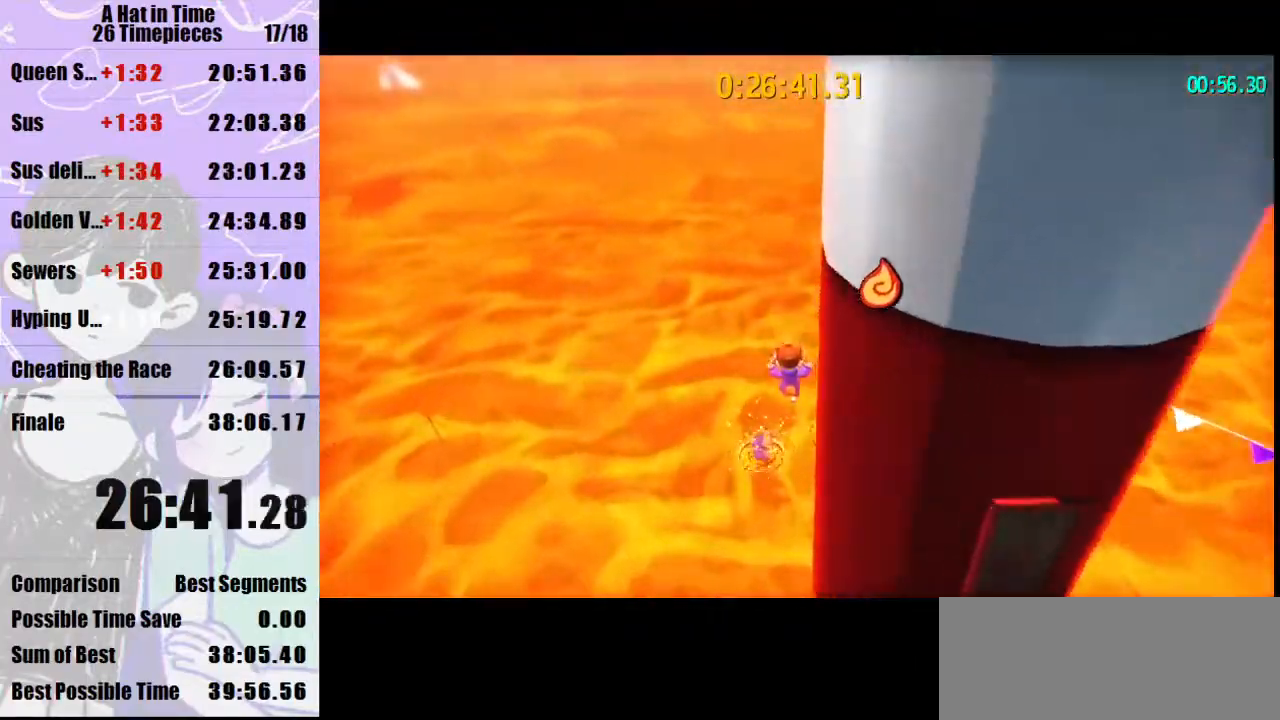
{"keys": ["d", "w"], "mouse": [], "events": [[67, "d", "down"], [133, "mouse_right", "down"], [233, "mouse_right", "up"]]}
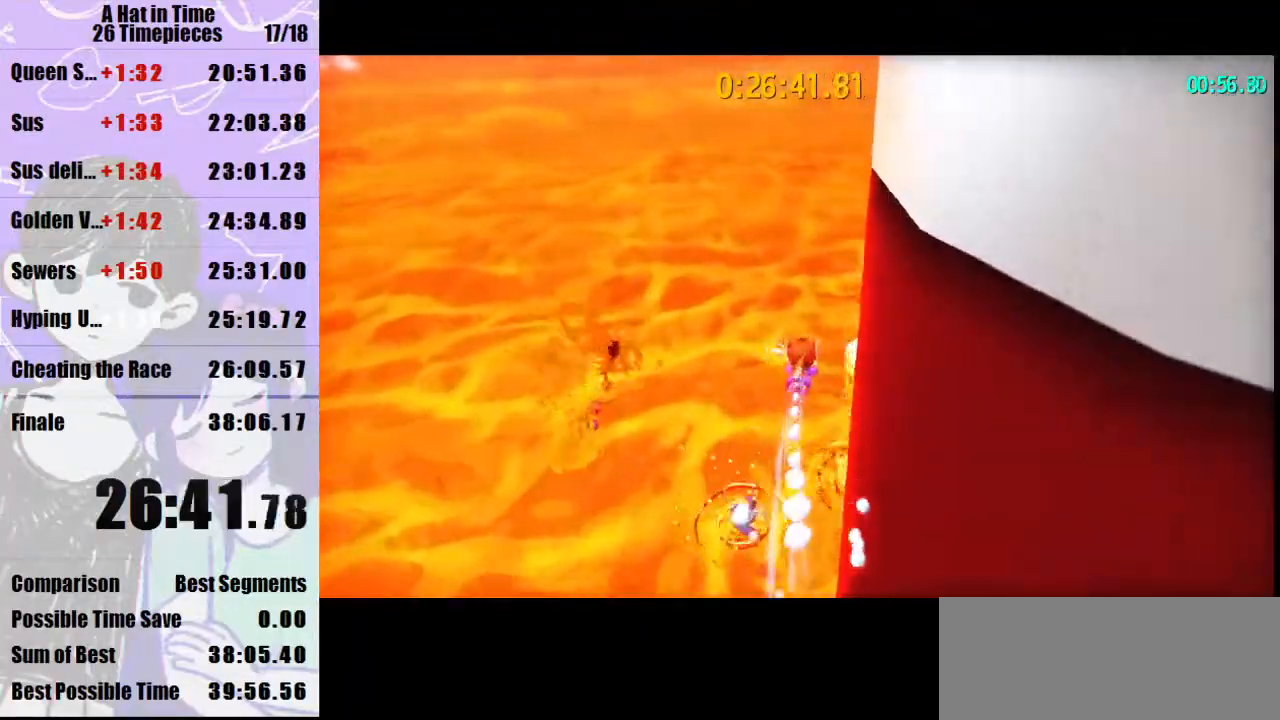
{"keys": ["w"], "mouse": ["right"], "events": [[33, "d", "up"], [100, "d", "down"], [267, "d", "up"], [367, "d", "down"], [500, "d", "up"], [500, "mouse_right", "down"]]}
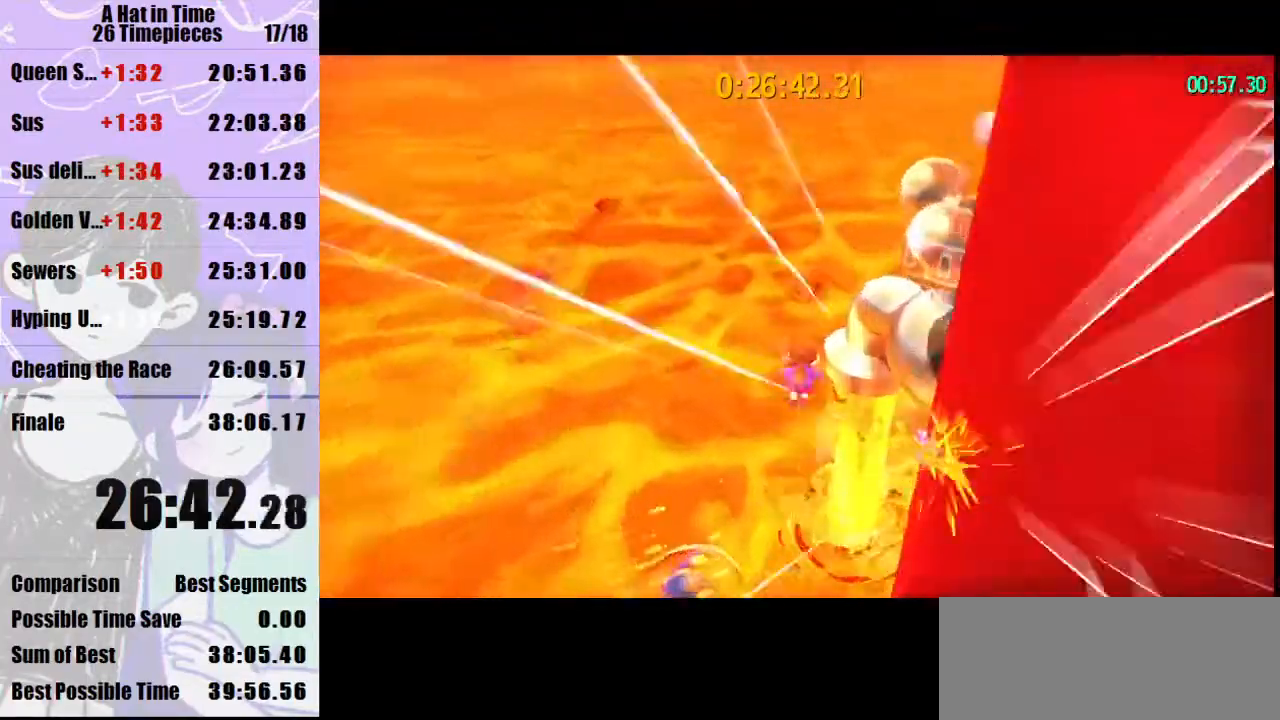
{"keys": ["space", "w"], "mouse": [], "events": [[100, "d", "down"], [133, "mouse_right", "up"], [233, "d", "up"], [400, "space", "down"]]}
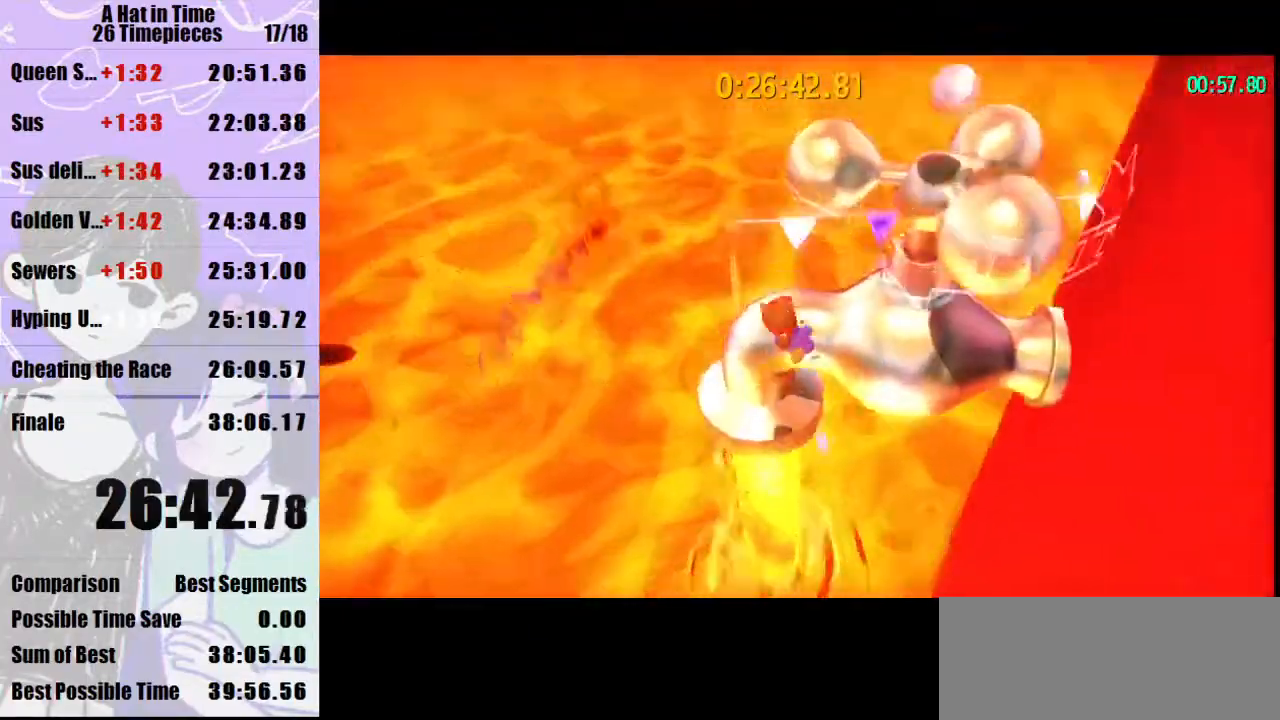
{"keys": [], "mouse": [], "events": [[67, "space", "up"], [100, "w", "up"]]}
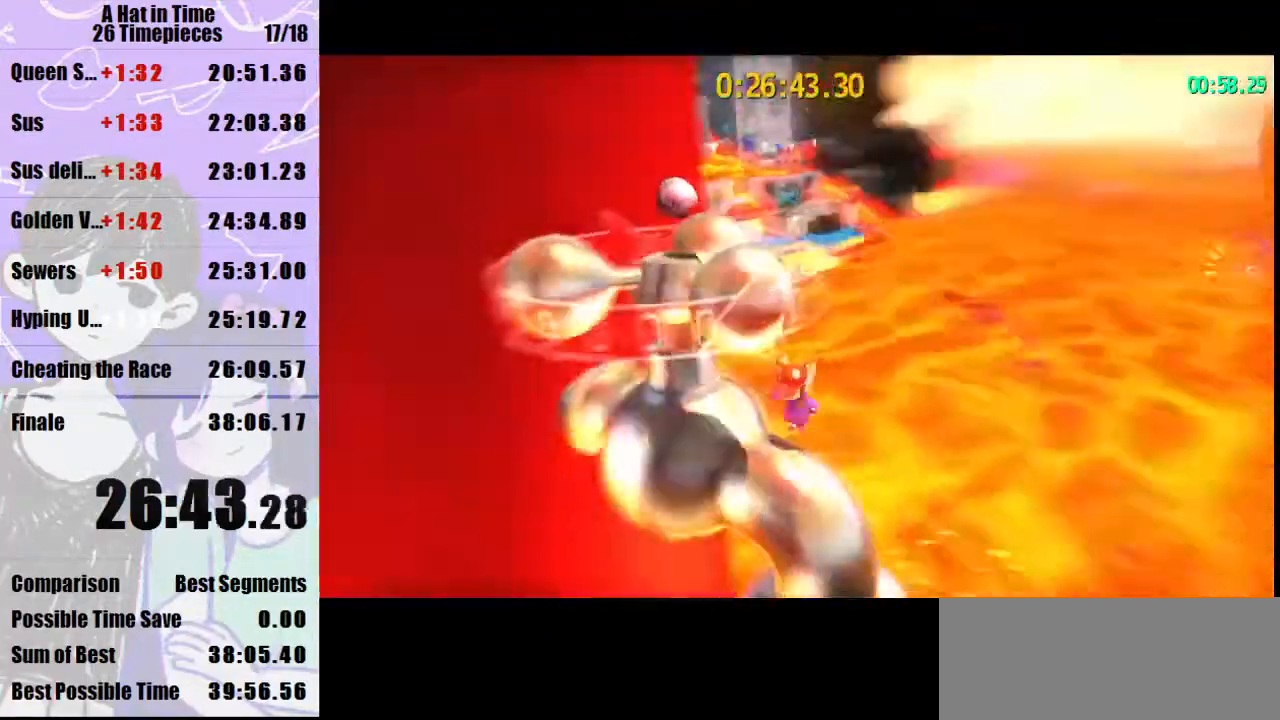
{"keys": [], "mouse": [], "events": [[33, "mouse_left", "down"], [167, "mouse_left", "up"]]}
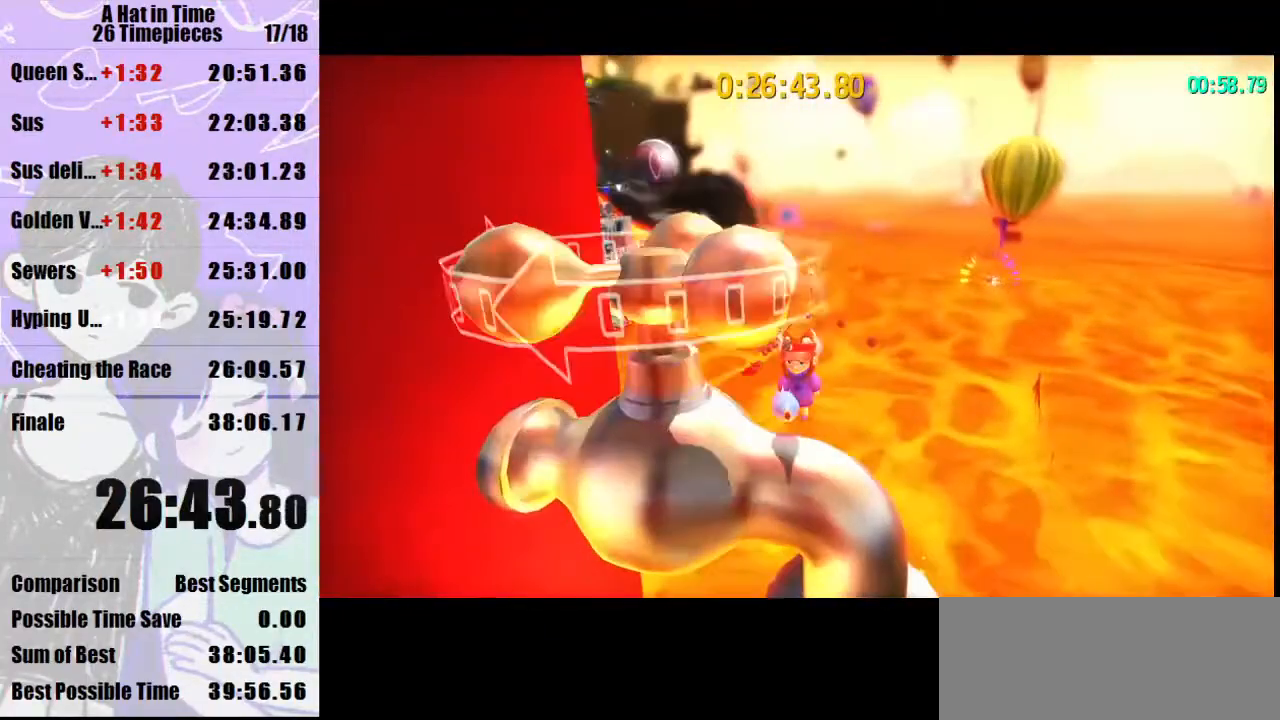
{"keys": [], "mouse": [], "events": [[267, "mouse_left", "down"], [367, "mouse_left", "up"]]}
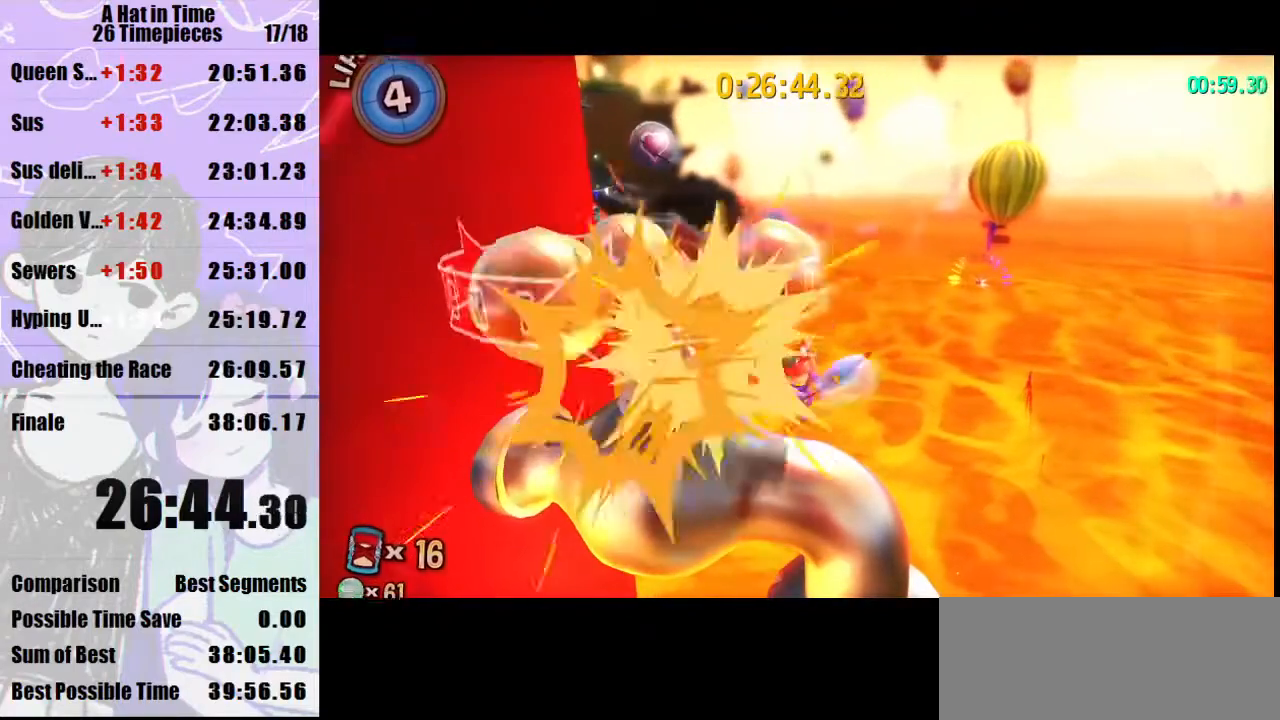
{"keys": [], "mouse": [], "events": [[200, "lagwarps", "down"], [300, "lagwarps", "up"]]}
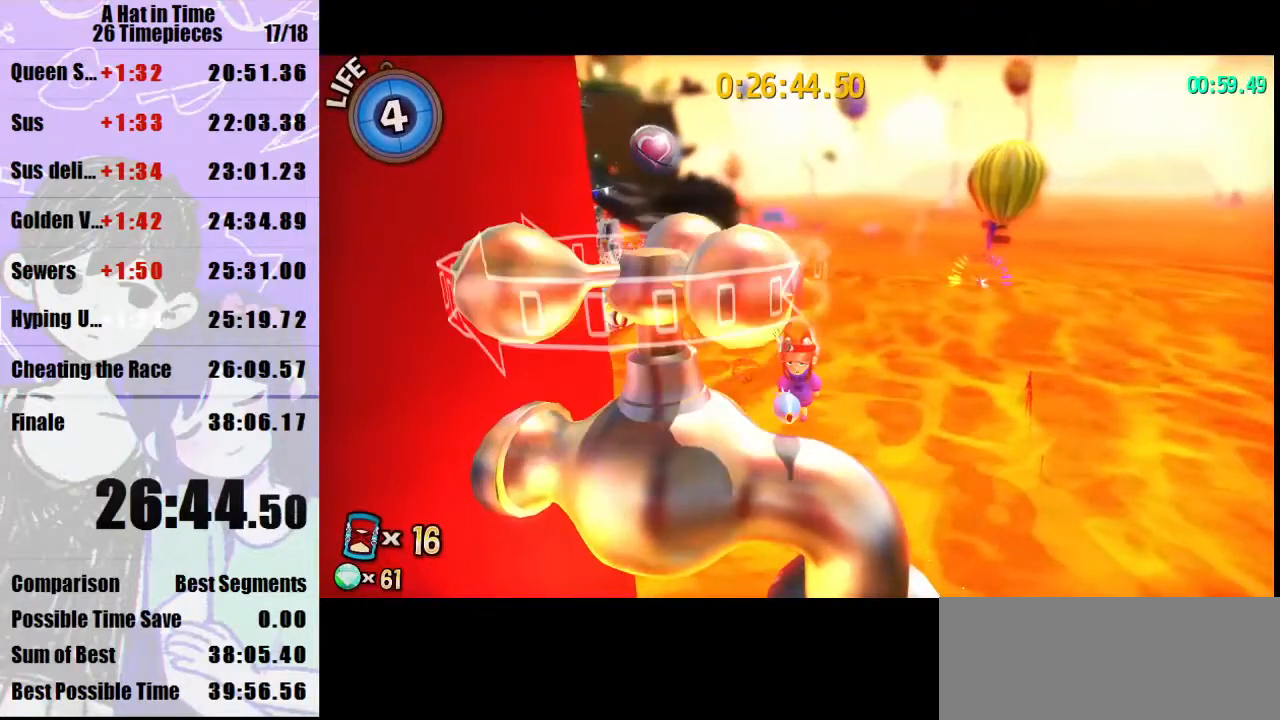
{"keys": ["lagwarps"], "mouse": [], "events": [[33, "lagwarps", "down"], [67, "lagwarps", "up"], [133, "lagwarps", "down"], [200, "lagwarps", "up"], [267, "lagwarps", "down"], [300, "lagwarps", "up"], [400, "lagwarps", "down"], [433, "lagwarps", "up"], [500, "lagwarps", "down"]]}
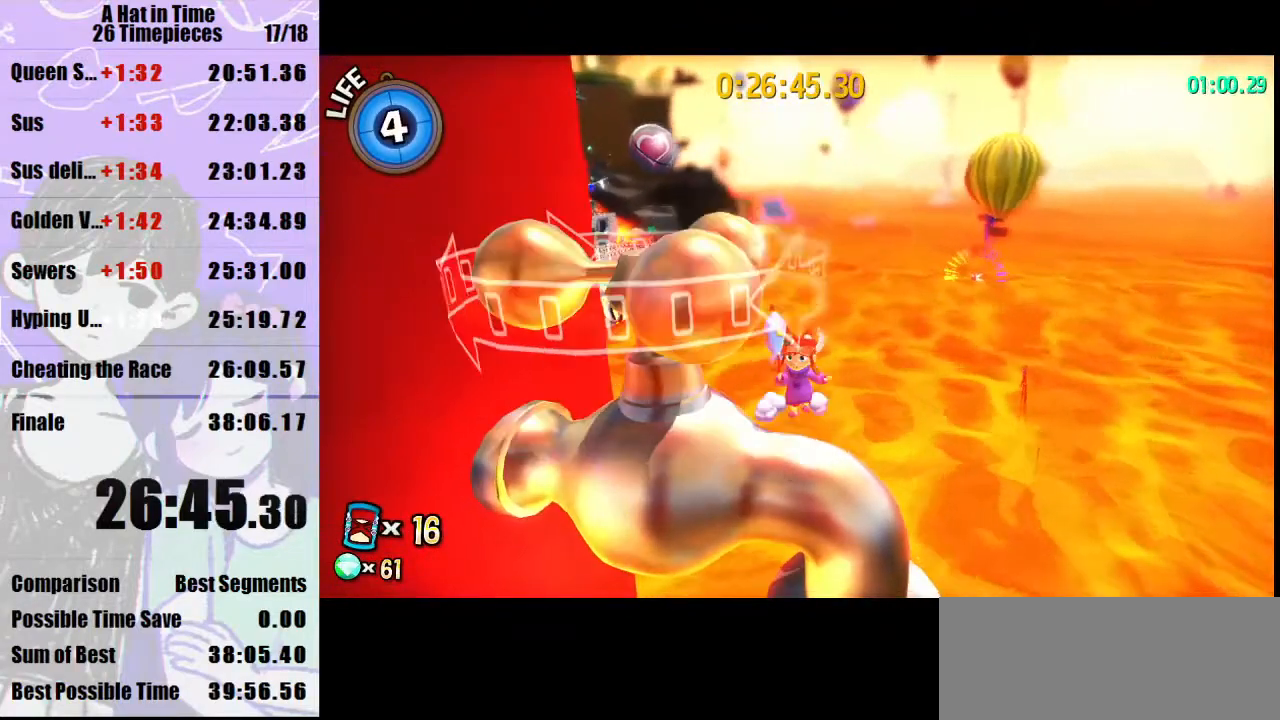
{"keys": [], "mouse": [], "events": [[33, "lagwarps", "up"], [133, "lagwarps", "down"], [167, "lagwarps", "up"], [233, "lagwarps", "down"], [267, "lagwarps", "up"], [367, "lagwarps", "down"], [400, "lagwarps", "up"]]}
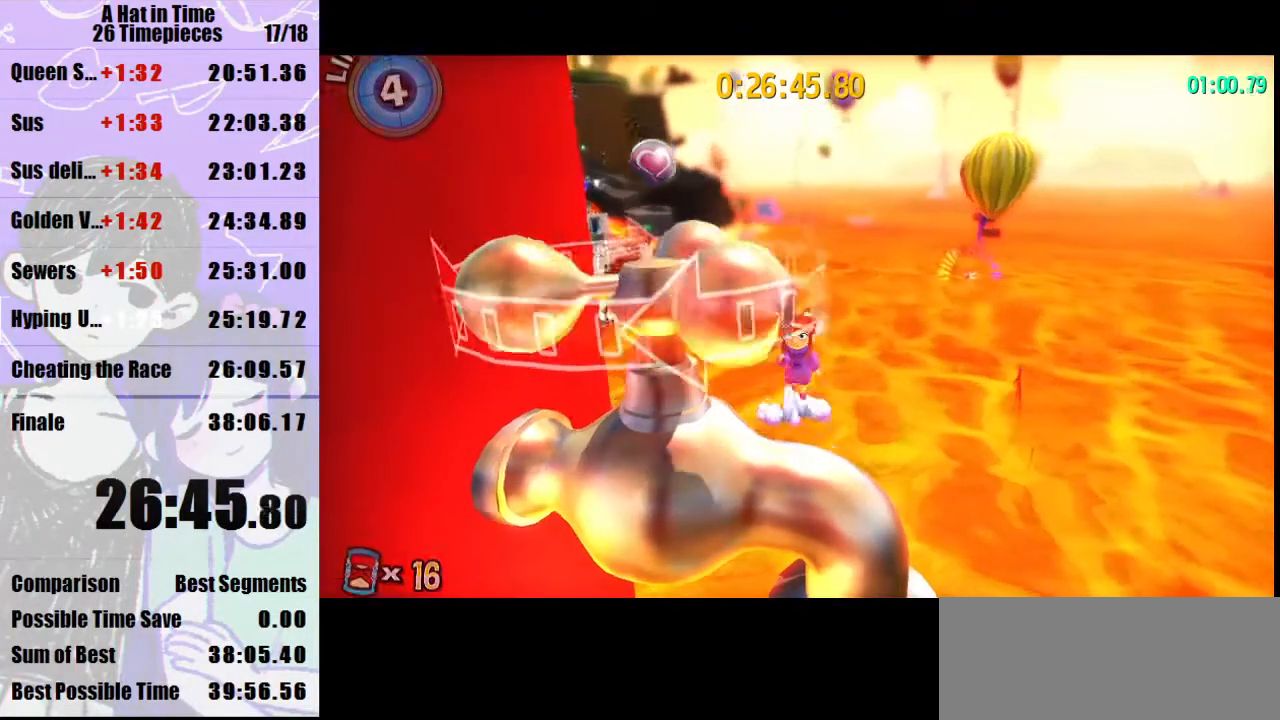
{"keys": [], "mouse": [], "events": []}
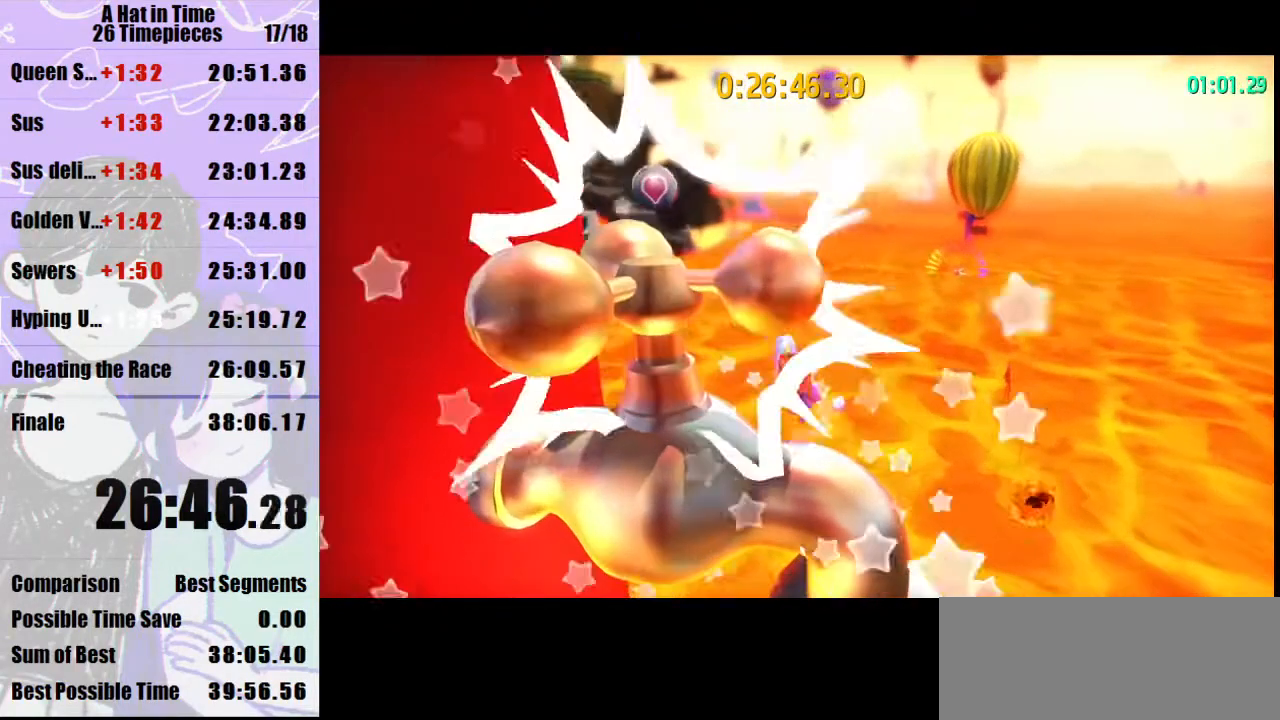
{"keys": [], "mouse": [], "events": [[67, "d", "down"], [267, "d", "up"], [400, "lagwarps", "down"], [433, "lagwarps", "up"]]}
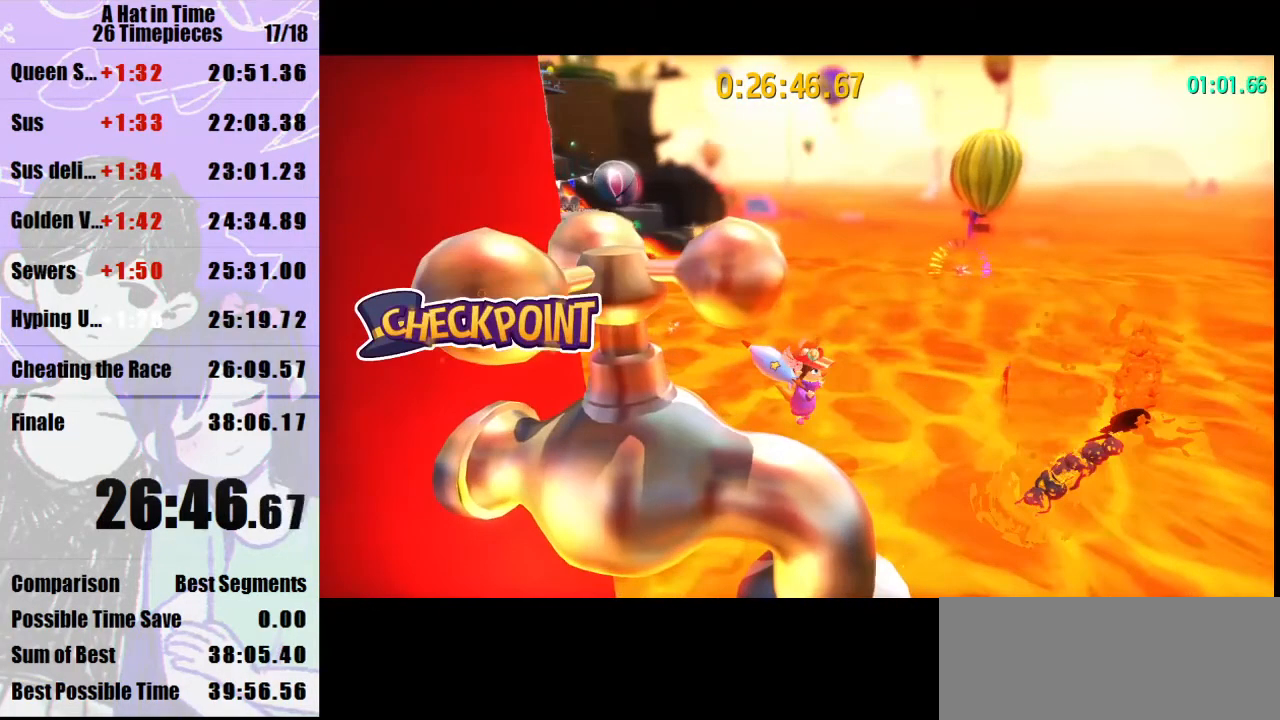
{"keys": ["lagwarps"], "mouse": [], "events": [[33, "lagwarps", "down"], [100, "lagwarps", "up"], [167, "lagwarps", "down"], [233, "lagwarps", "up"], [267, "lagwarps", "down"], [367, "lagwarps", "up"], [400, "lagwarps", "down"], [467, "lagwarps", "up"], [500, "lagwarps", "down"]]}
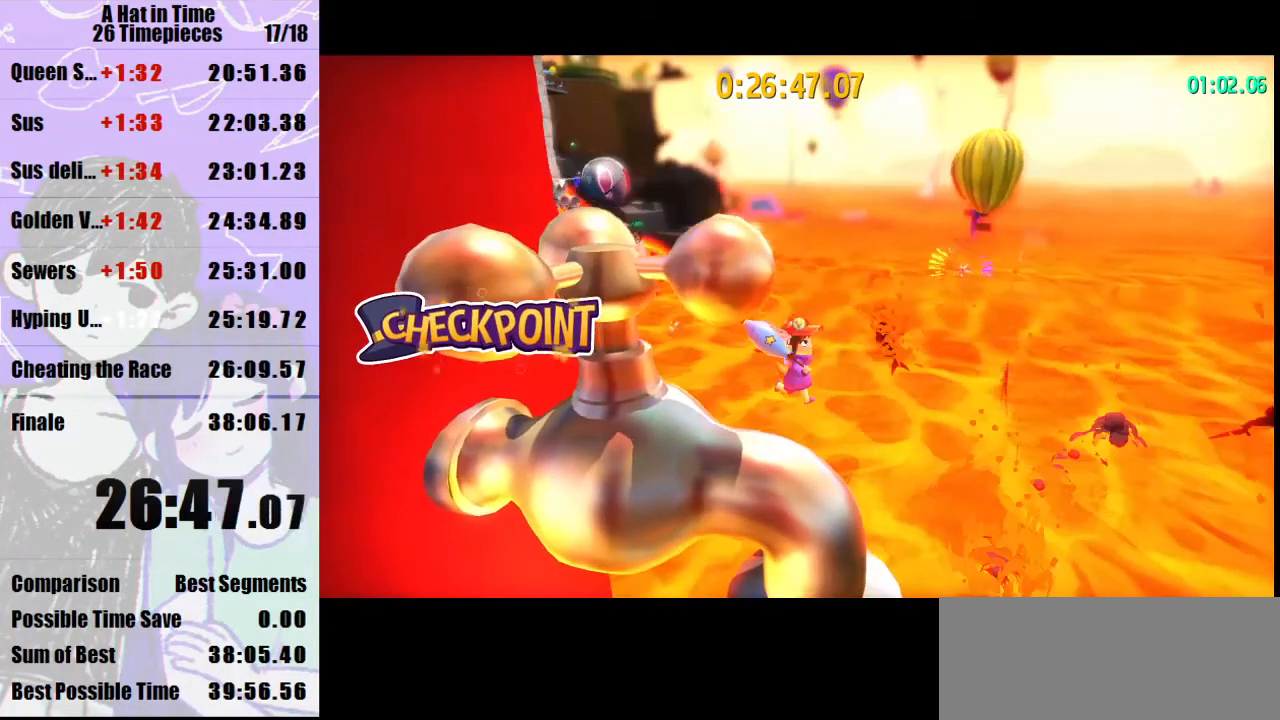
{"keys": [], "mouse": [], "events": [[100, "lagwarps", "up"], [133, "lagwarps", "down"], [233, "lagwarps", "up"], [300, "lagwarps", "down"], [333, "lagwarps", "up"], [367, "lagwarps", "down"], [467, "lagwarps", "up"]]}
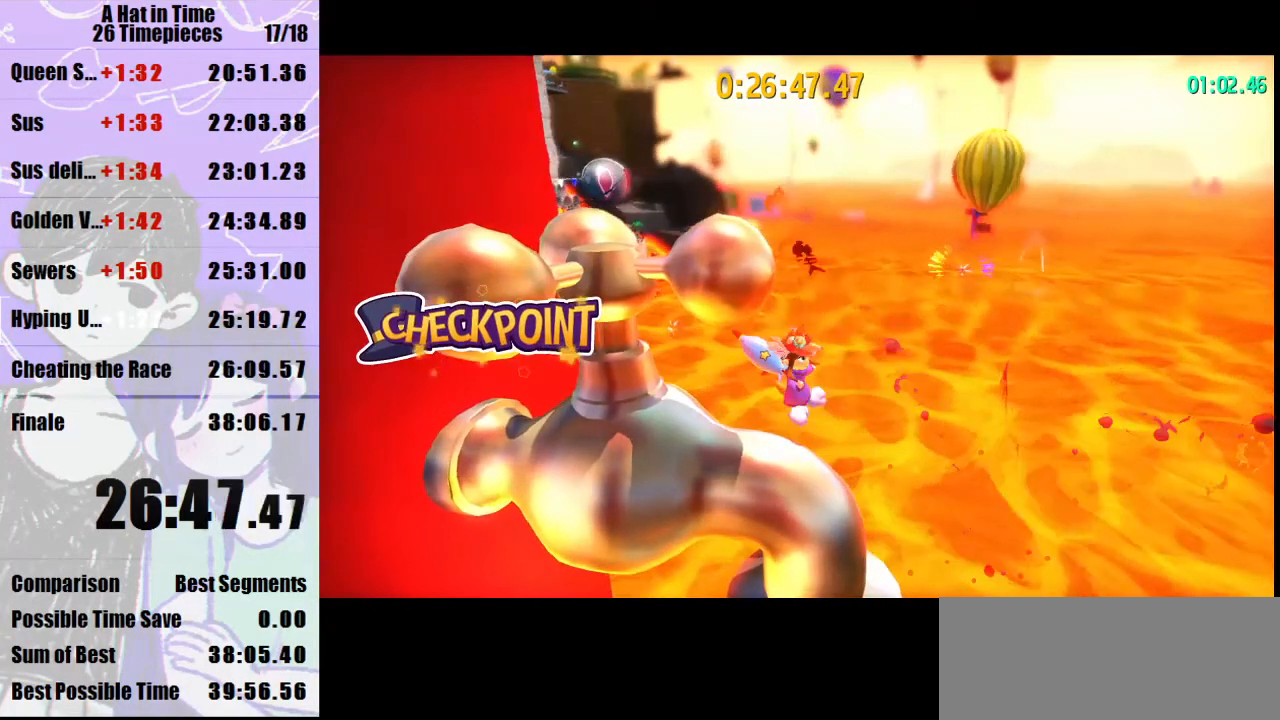
{"keys": [], "mouse": [], "events": [[33, "lagwarps", "down"], [67, "lagwarps", "up"], [167, "lagwarps", "down"], [200, "lagwarps", "up"], [267, "lagwarps", "down"], [300, "lagwarps", "up"]]}